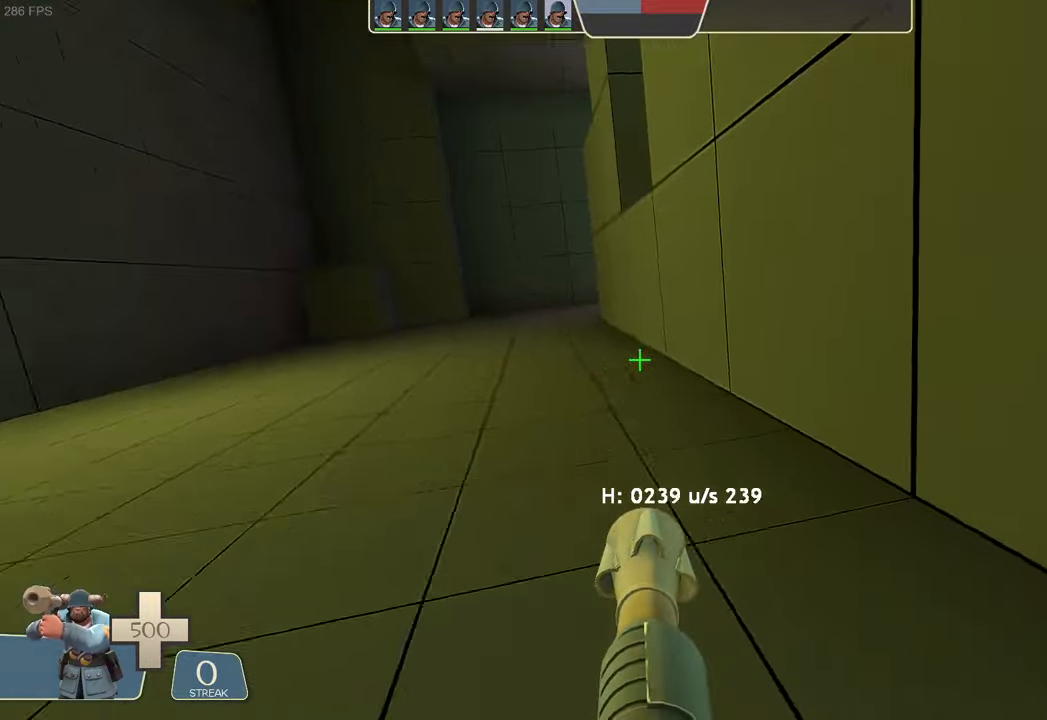
Gameplay with a controller (Xbox layout); each line is a JSON object with the inputs held at the frame after it. "events" lists button and stick changes between this image and that frame as [ms after this image, input, new state], when the widget could be followed in between. Not read: A B L3 R1 R3 SELECT START.
{"buttons": [], "left_stick": "left", "right_stick": "up-right", "events": [[250, "right_stick", "center"], [284, "left_stick", "center"], [334, "right_stick", "up-right"], [417, "left_stick", "left"]]}
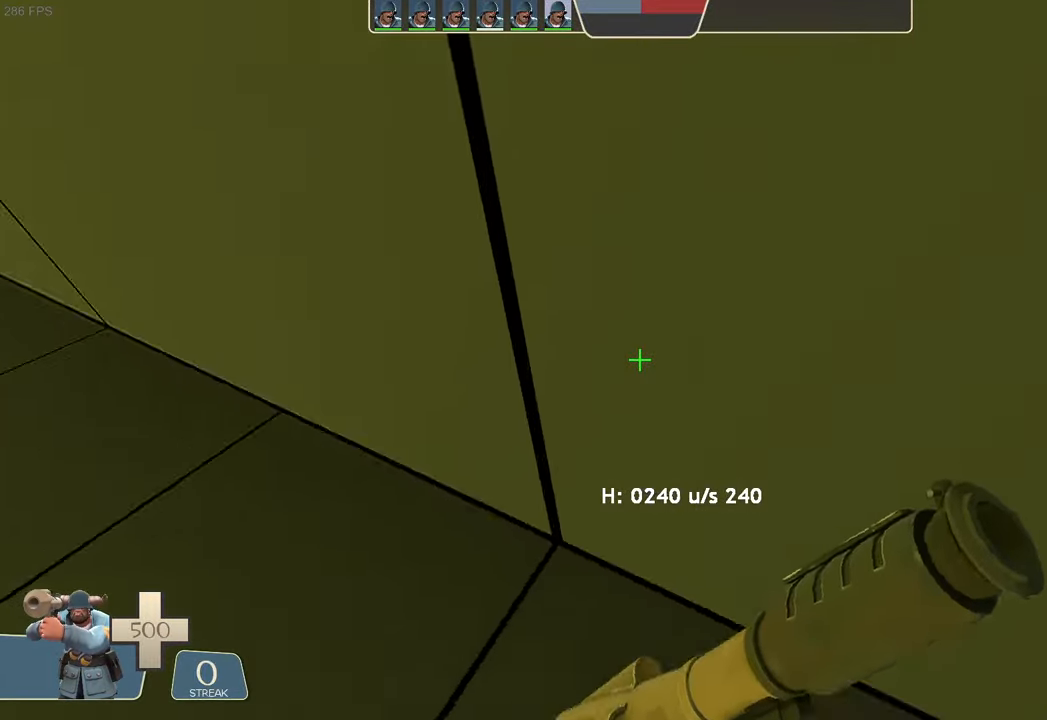
{"buttons": ["L1", "R2"], "left_stick": "left", "right_stick": "left", "events": [[34, "L1", "down"], [50, "left_stick", "down-left"], [117, "R2", "down"], [117, "right_stick", "down-left"], [184, "left_stick", "left"], [284, "right_stick", "left"]]}
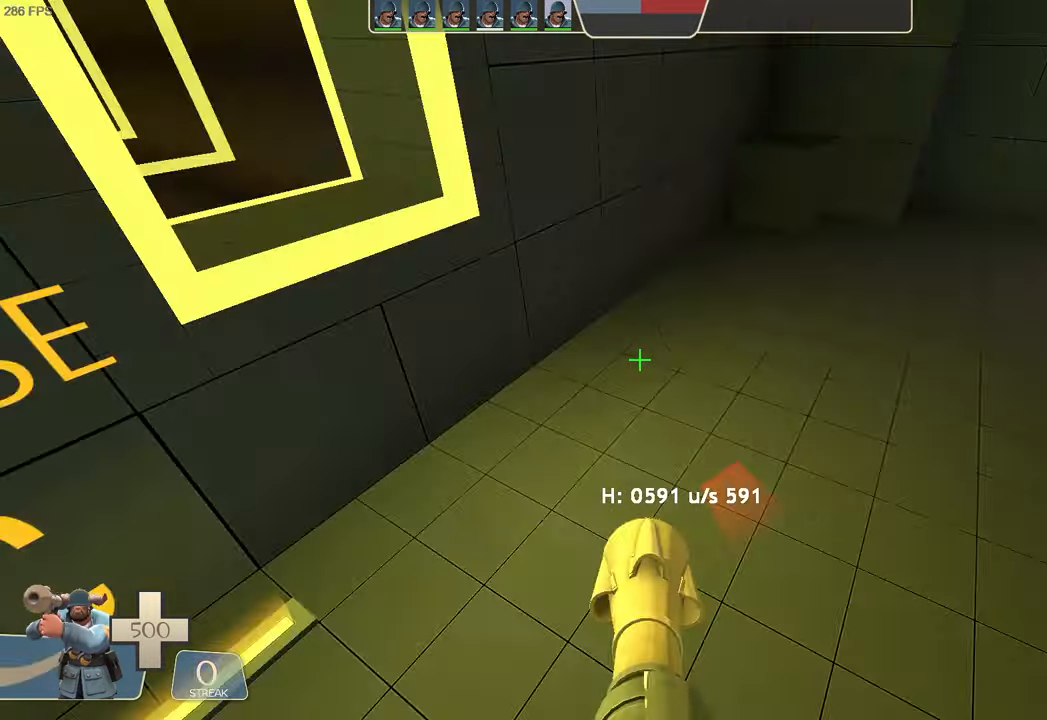
{"buttons": ["L1"], "left_stick": "left", "right_stick": "center", "events": [[50, "R2", "up"], [100, "right_stick", "center"], [167, "right_stick", "left"], [284, "right_stick", "center"]]}
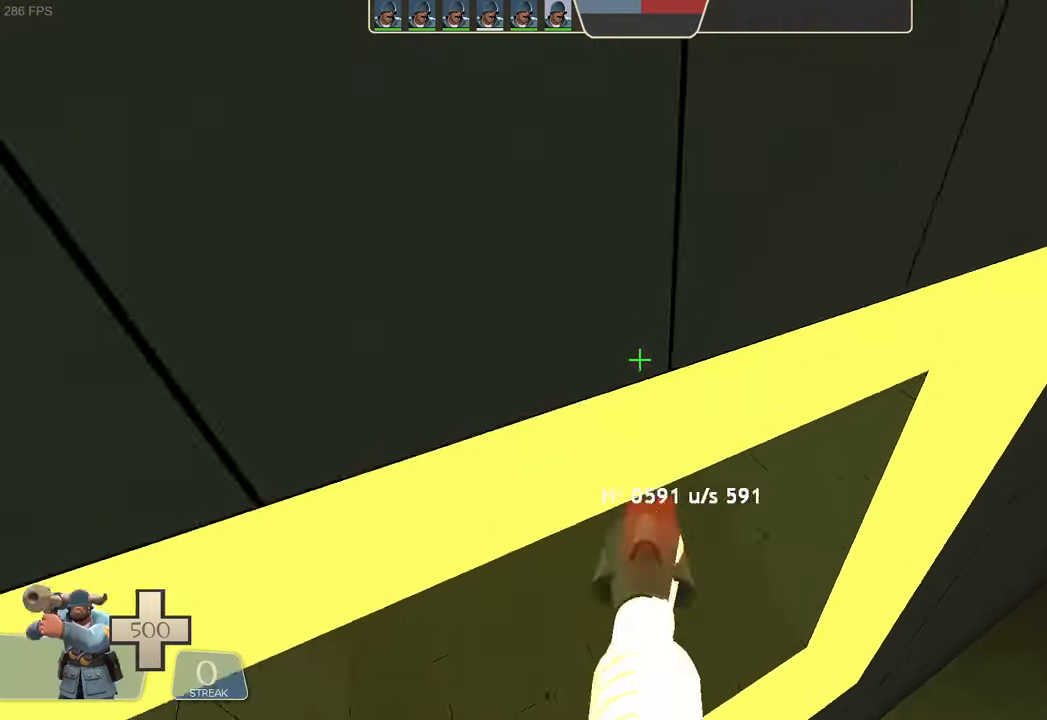
{"buttons": [], "left_stick": "left", "right_stick": "down", "events": [[117, "left_stick", "up-left"], [267, "left_stick", "center"], [300, "L1", "up"], [384, "left_stick", "left"], [450, "right_stick", "down-left"], [500, "right_stick", "down"]]}
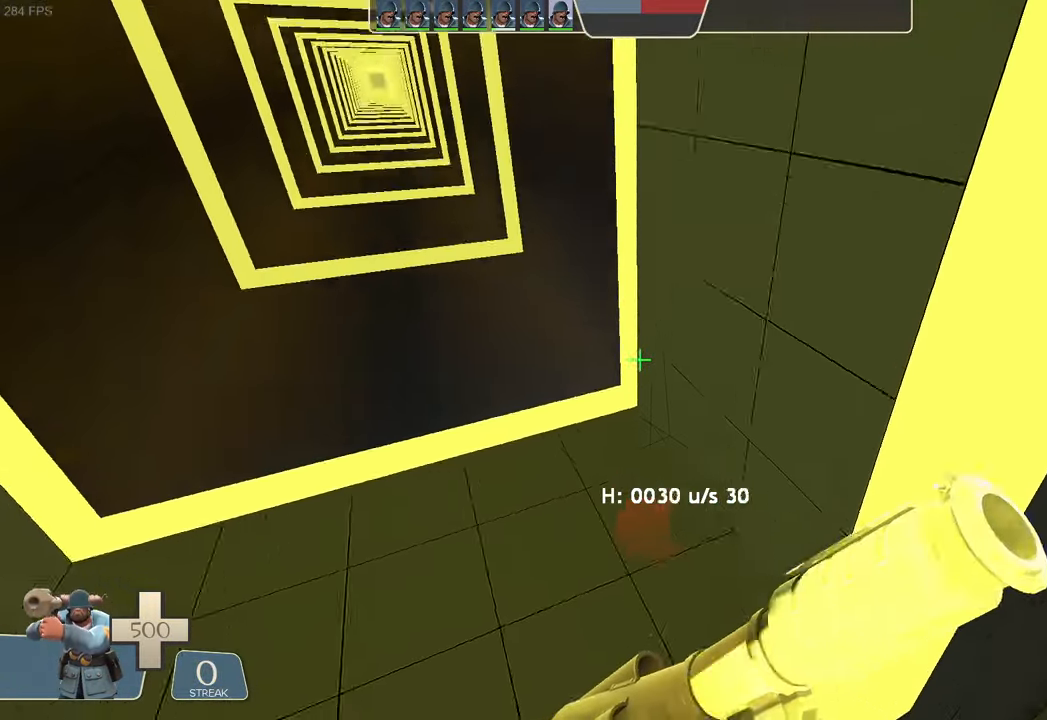
{"buttons": [], "left_stick": "up", "right_stick": "right"}
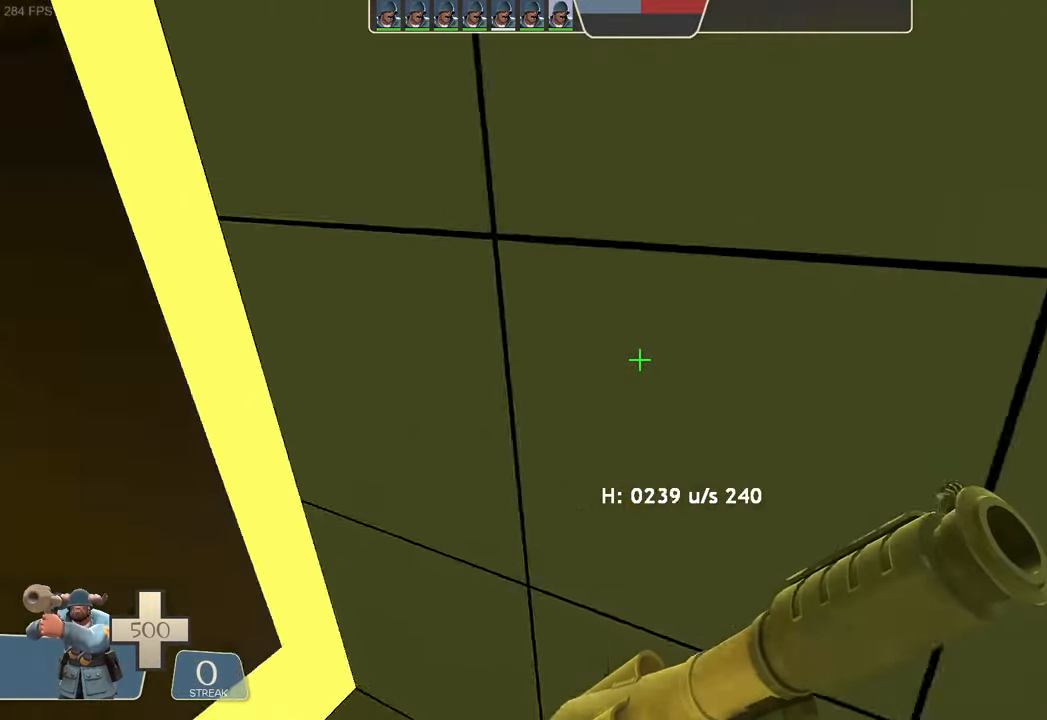
{"buttons": ["L1", "R2"], "left_stick": "up-left", "right_stick": "left"}
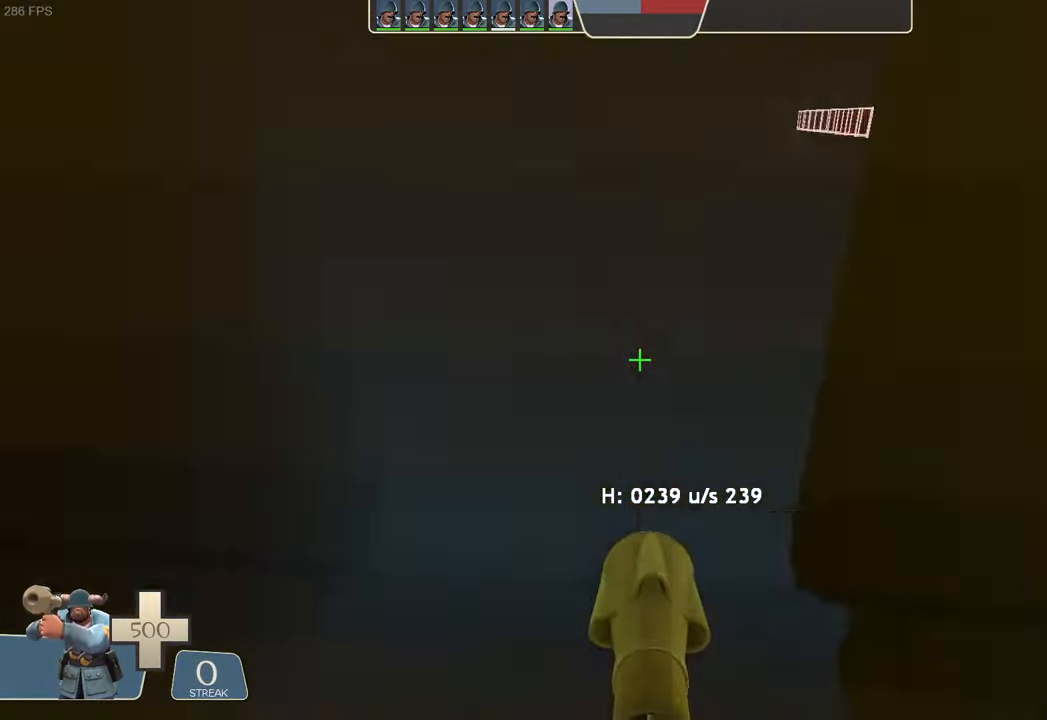
{"buttons": ["L1"], "left_stick": "center", "right_stick": "center", "events": [[17, "left_stick", "up"], [150, "left_stick", "up-right"], [250, "left_stick", "center"], [250, "right_stick", "center"], [284, "R2", "up"]]}
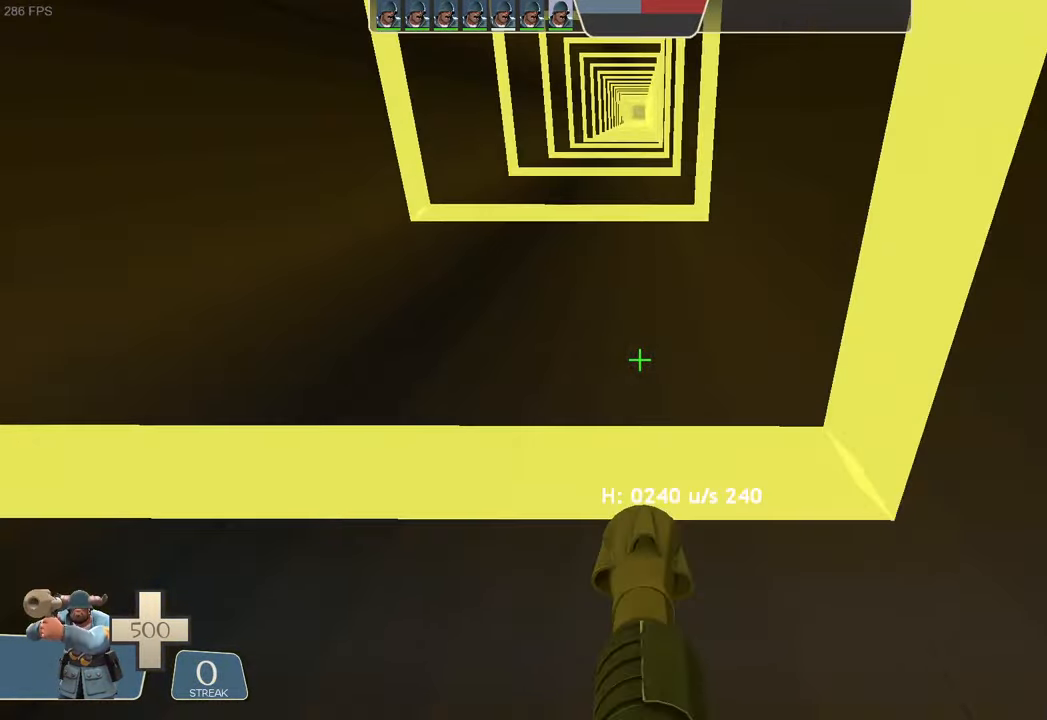
{"buttons": [], "left_stick": "center", "right_stick": "center", "events": [[50, "right_stick", "down"], [167, "L1", "up"], [200, "right_stick", "center"]]}
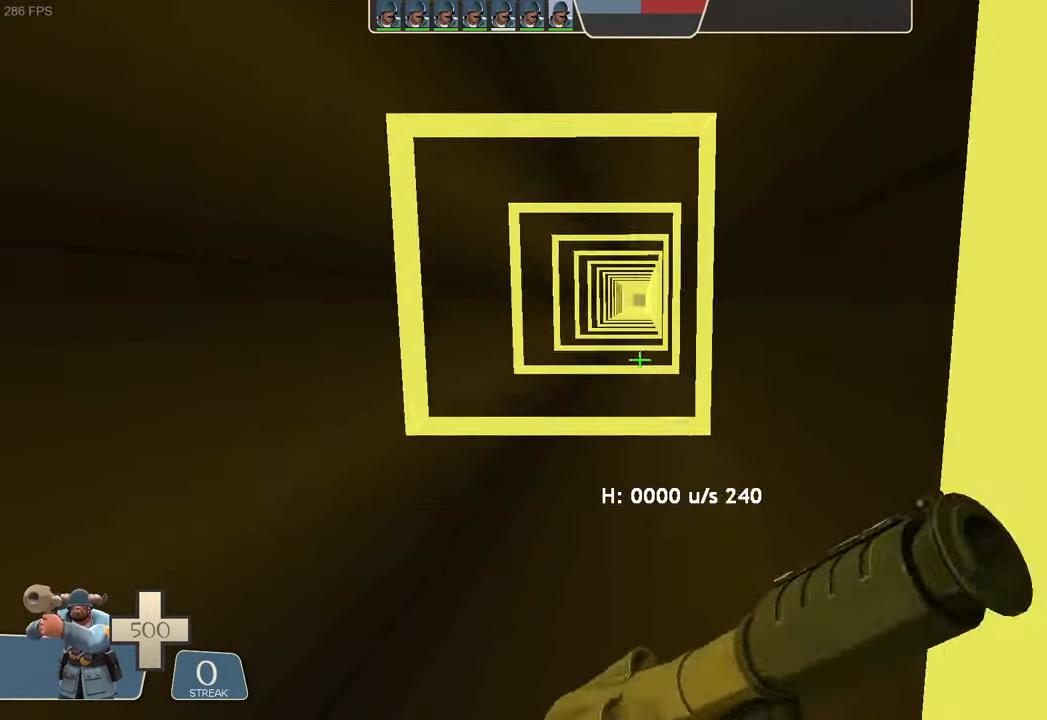
{"buttons": [], "left_stick": "center", "right_stick": "center", "events": []}
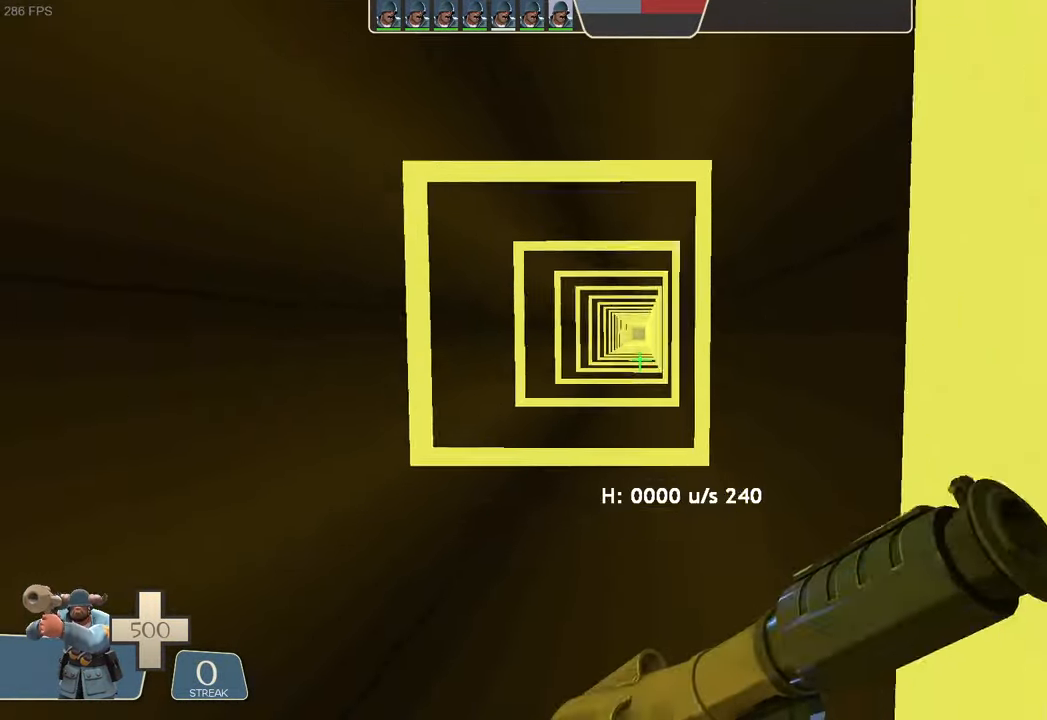
{"buttons": ["R2"], "left_stick": "center", "right_stick": "center", "events": [[183, "R2", "down"], [283, "X", "down"], [300, "X", "up"]]}
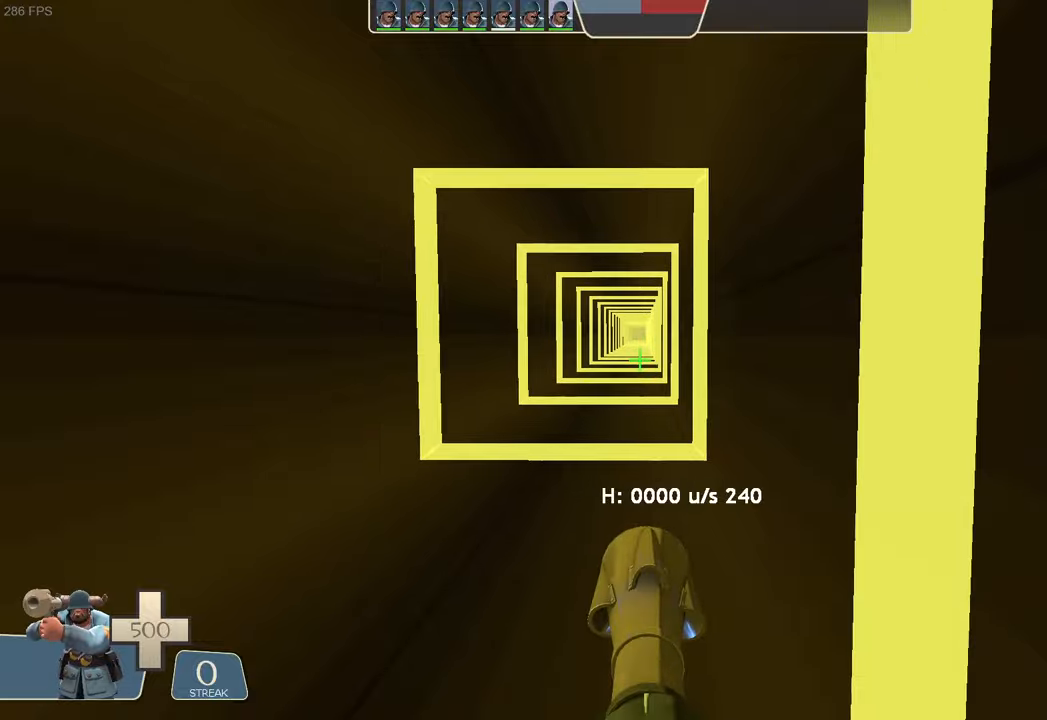
{"buttons": ["R2"], "left_stick": "center", "right_stick": "center", "events": []}
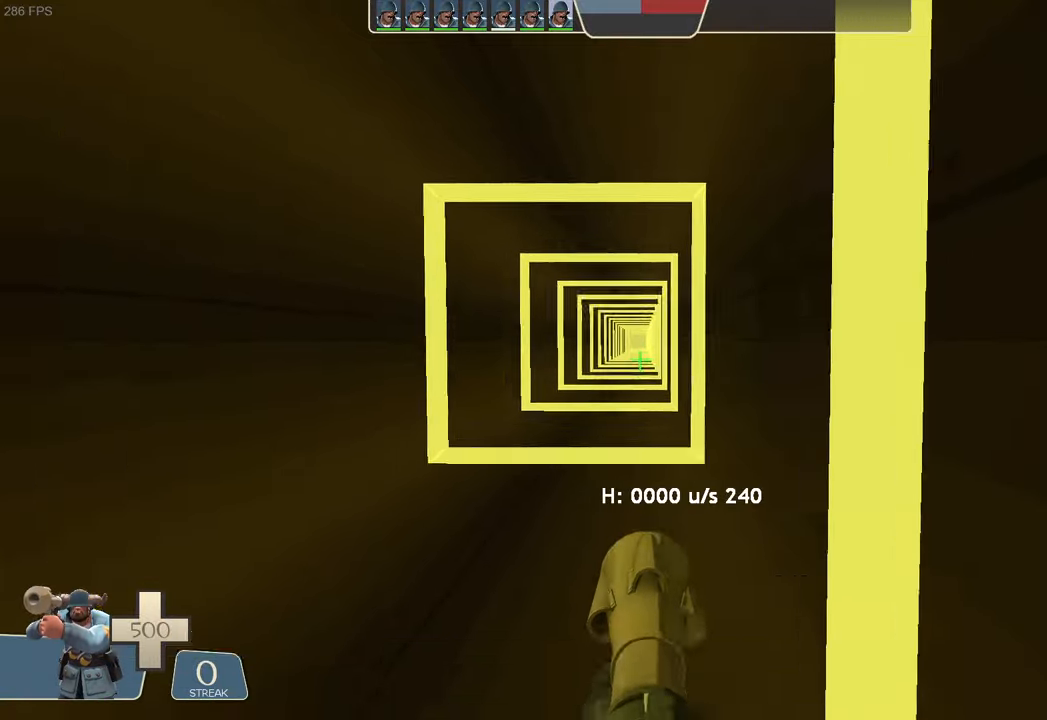
{"buttons": ["R2"], "left_stick": "center", "right_stick": "center", "events": []}